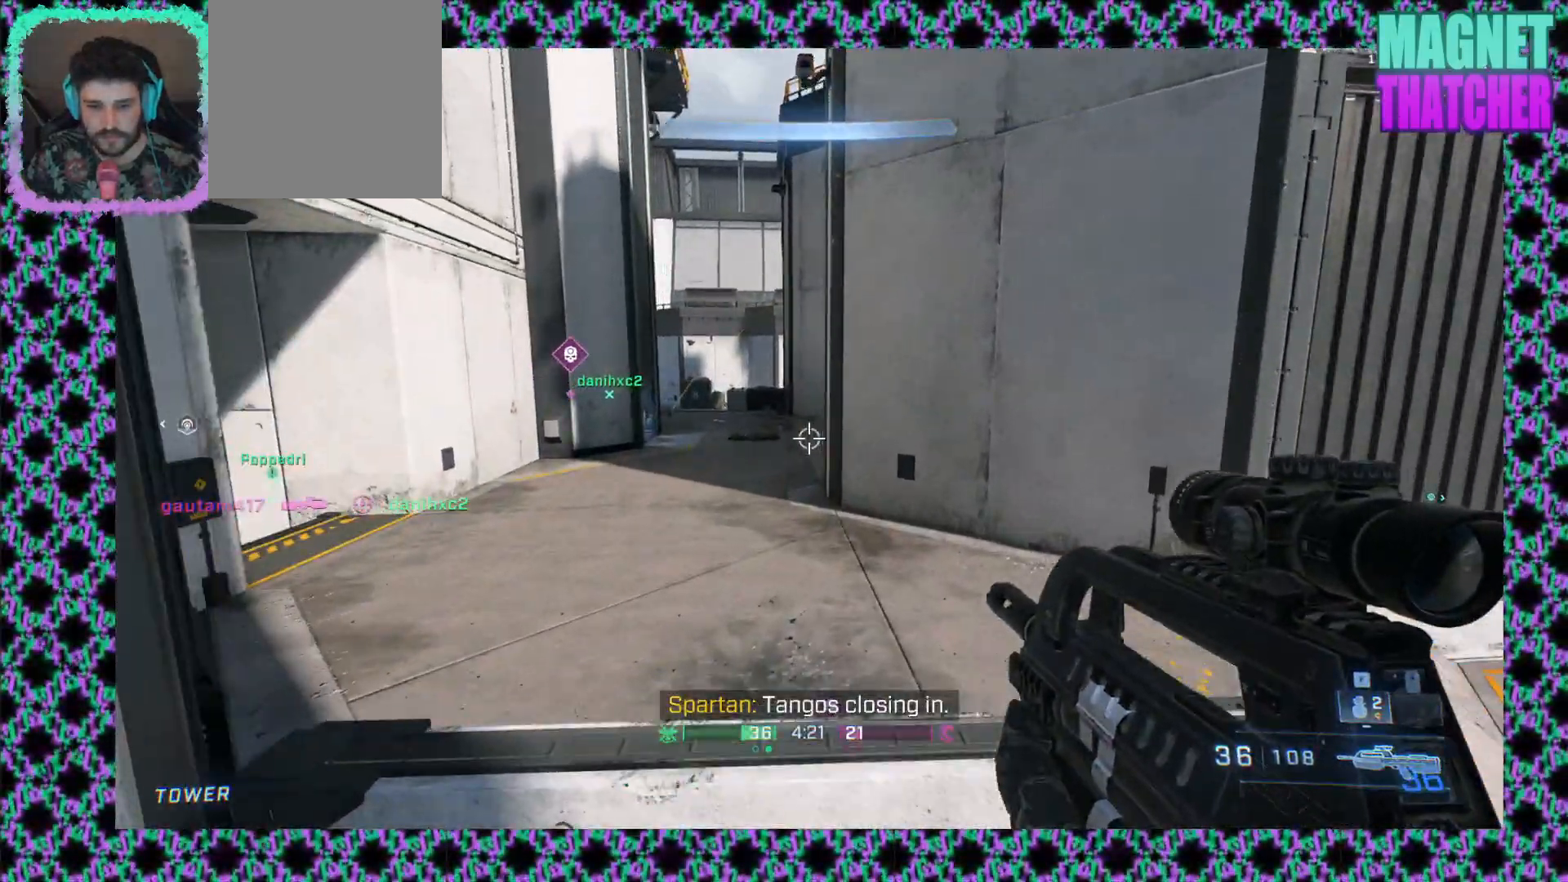
Gameplay with keyboard and mouse; each line is a JSON object with the keys and mouse buttons held at the frame after it. "events" lists presses ("down") and releases ("up") of "mouse_left", "mouse_middle", "mouse_right", "mouse_mb4", "mouse_mb5", "mouse_wheel_up" and "mouse_wheel_down" between this image and that frame as [ms after this image, input, new state], when the widget could be followed in between. "mouse_left", "mouse_middle", "mouse_right", "mouse_mb4", "mouse_mb5", "mouse_wheel_up", "mouse_wheel_down" = the "left", "middle", "right", "mb4", "mb5", "wheel_up", "wheel_down" buttons of the "mouse" list. No other keys are recorded. Not read: mouse_move.
{"keys": [], "mouse": ["right"], "events": [[450, "mouse_right", "down"]]}
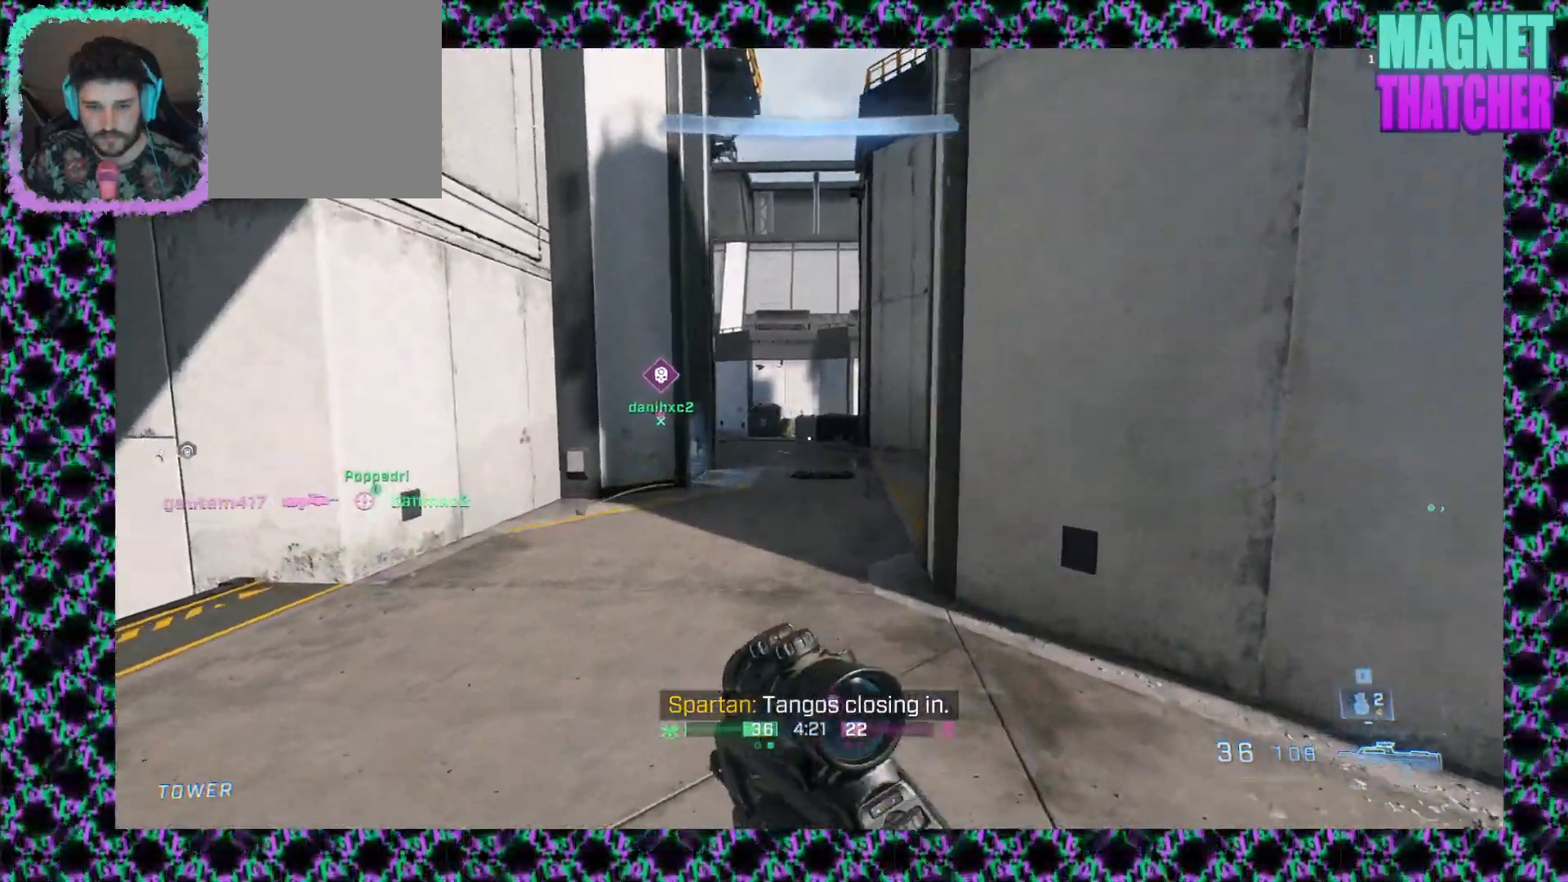
{"keys": [], "mouse": [], "events": [[200, "mouse_right", "up"]]}
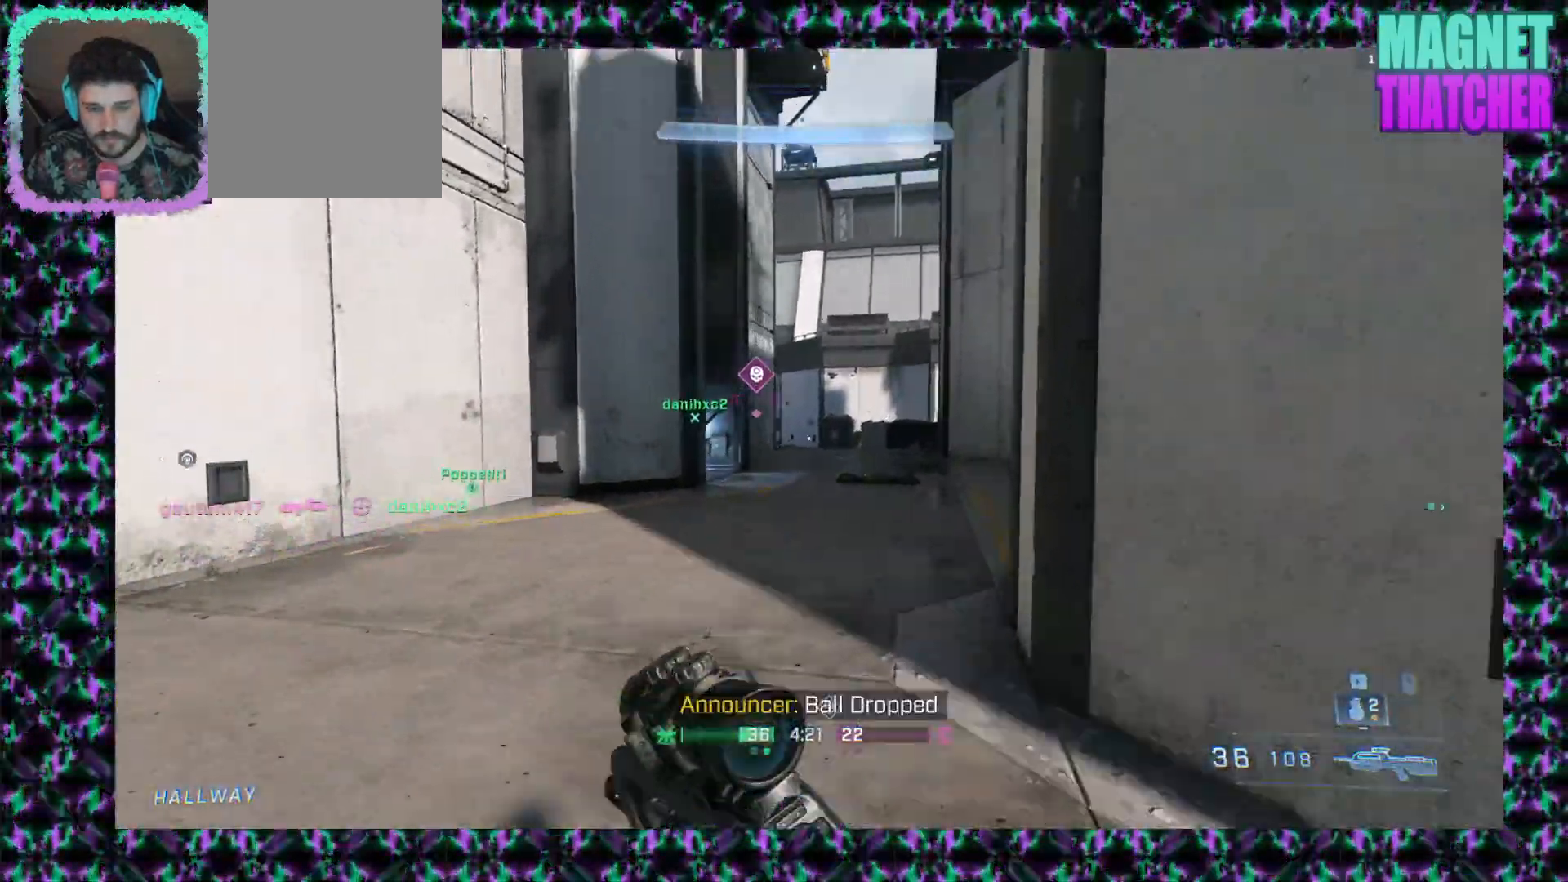
{"keys": [], "mouse": [], "events": []}
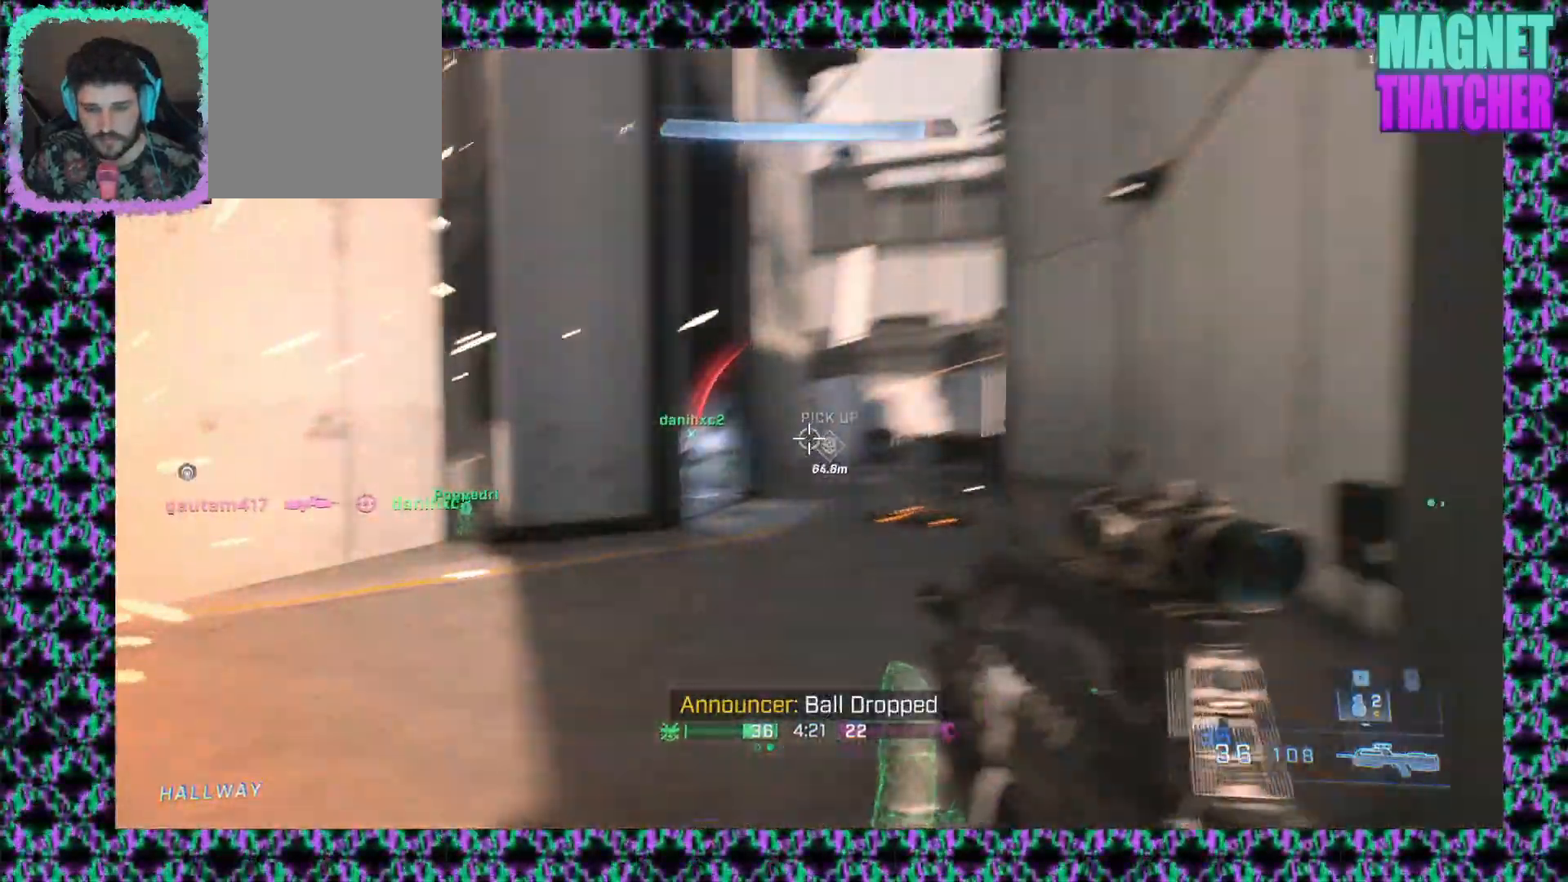
{"keys": [], "mouse": [], "events": []}
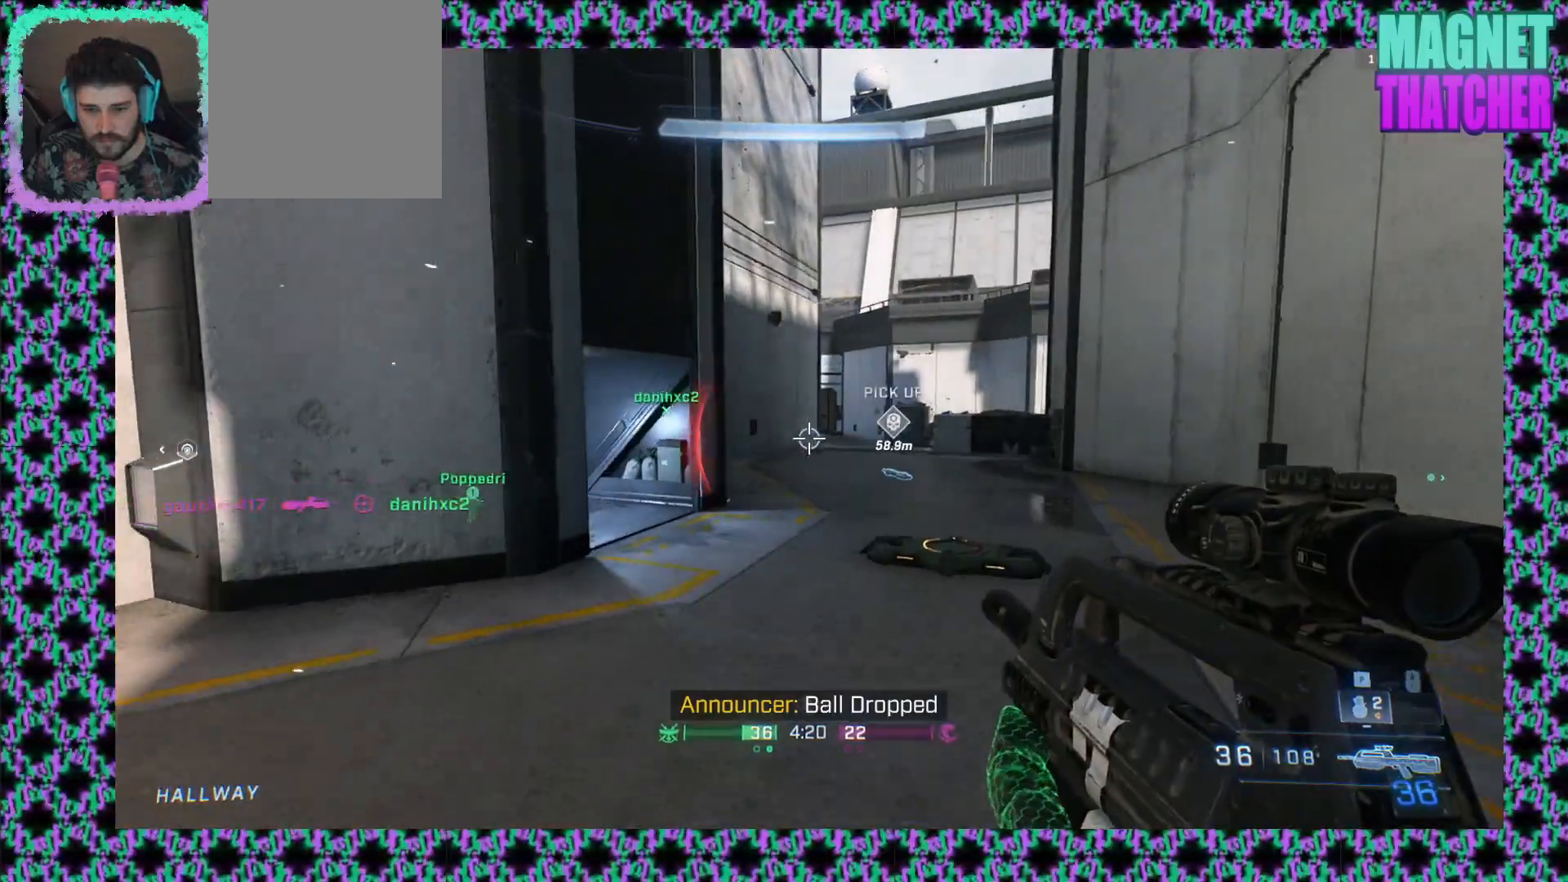
{"keys": [], "mouse": [], "events": []}
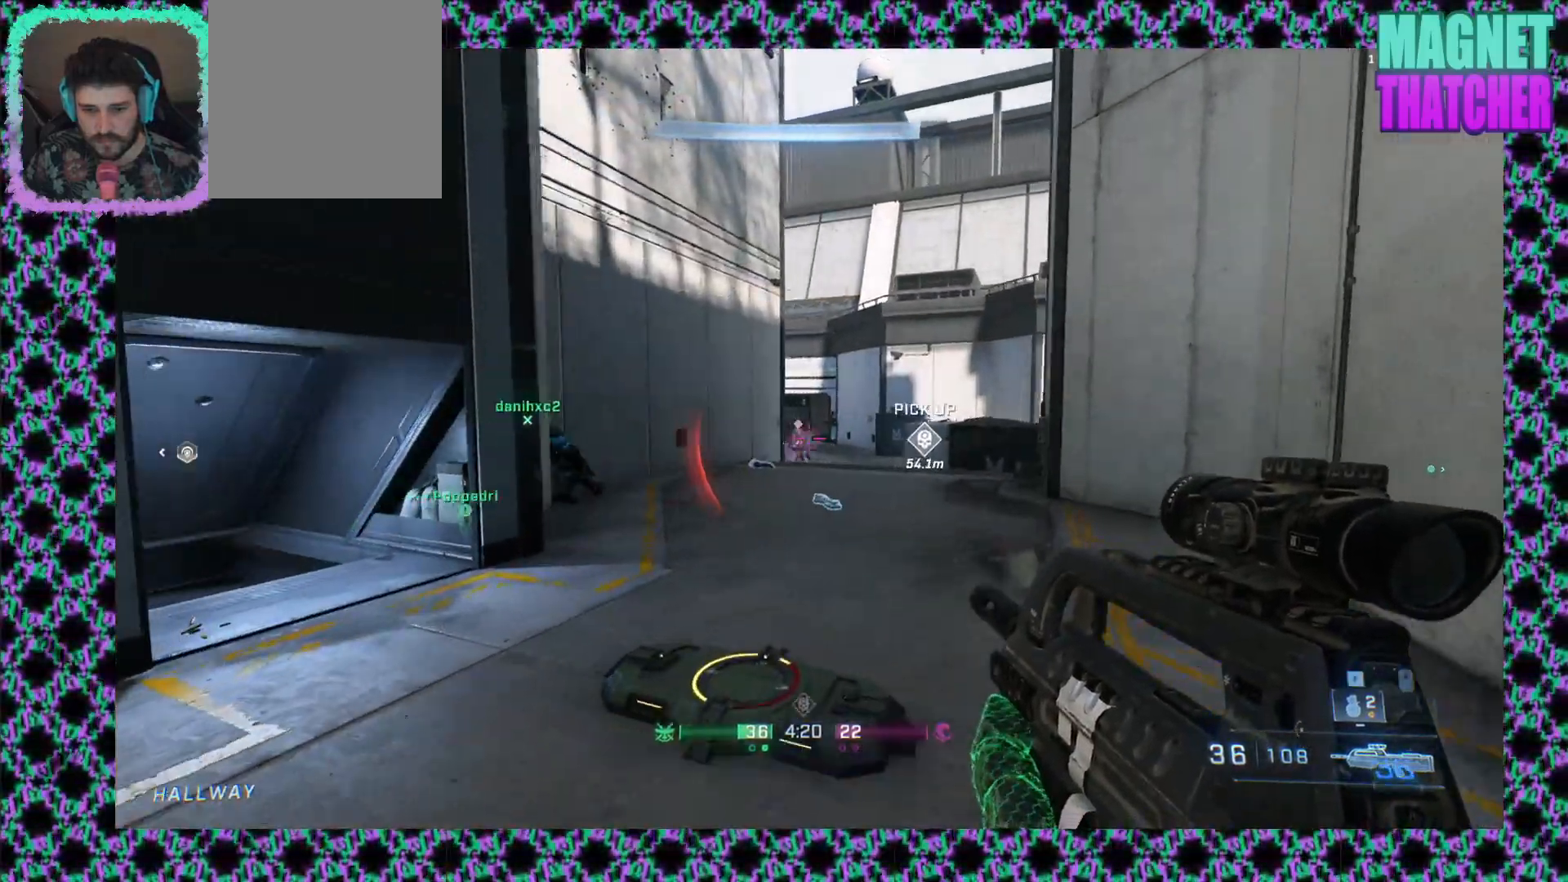
{"keys": [], "mouse": [], "events": [[200, "mouse_left", "down"], [450, "mouse_left", "up"]]}
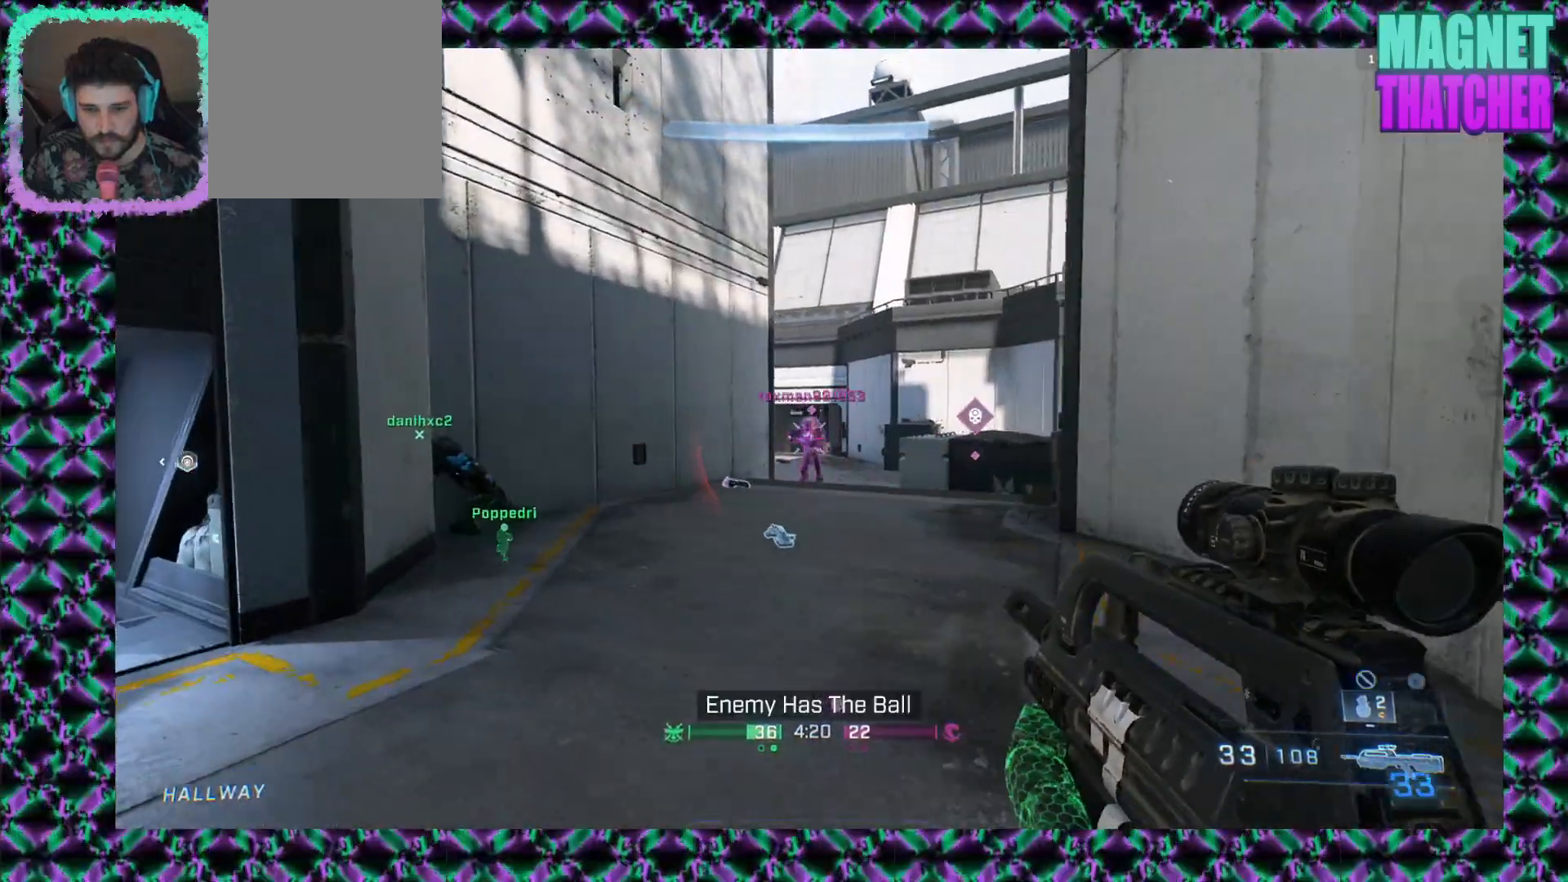
{"keys": [], "mouse": ["left"], "events": [[83, "mouse_left", "down"], [367, "mouse_left", "up"], [467, "mouse_left", "down"]]}
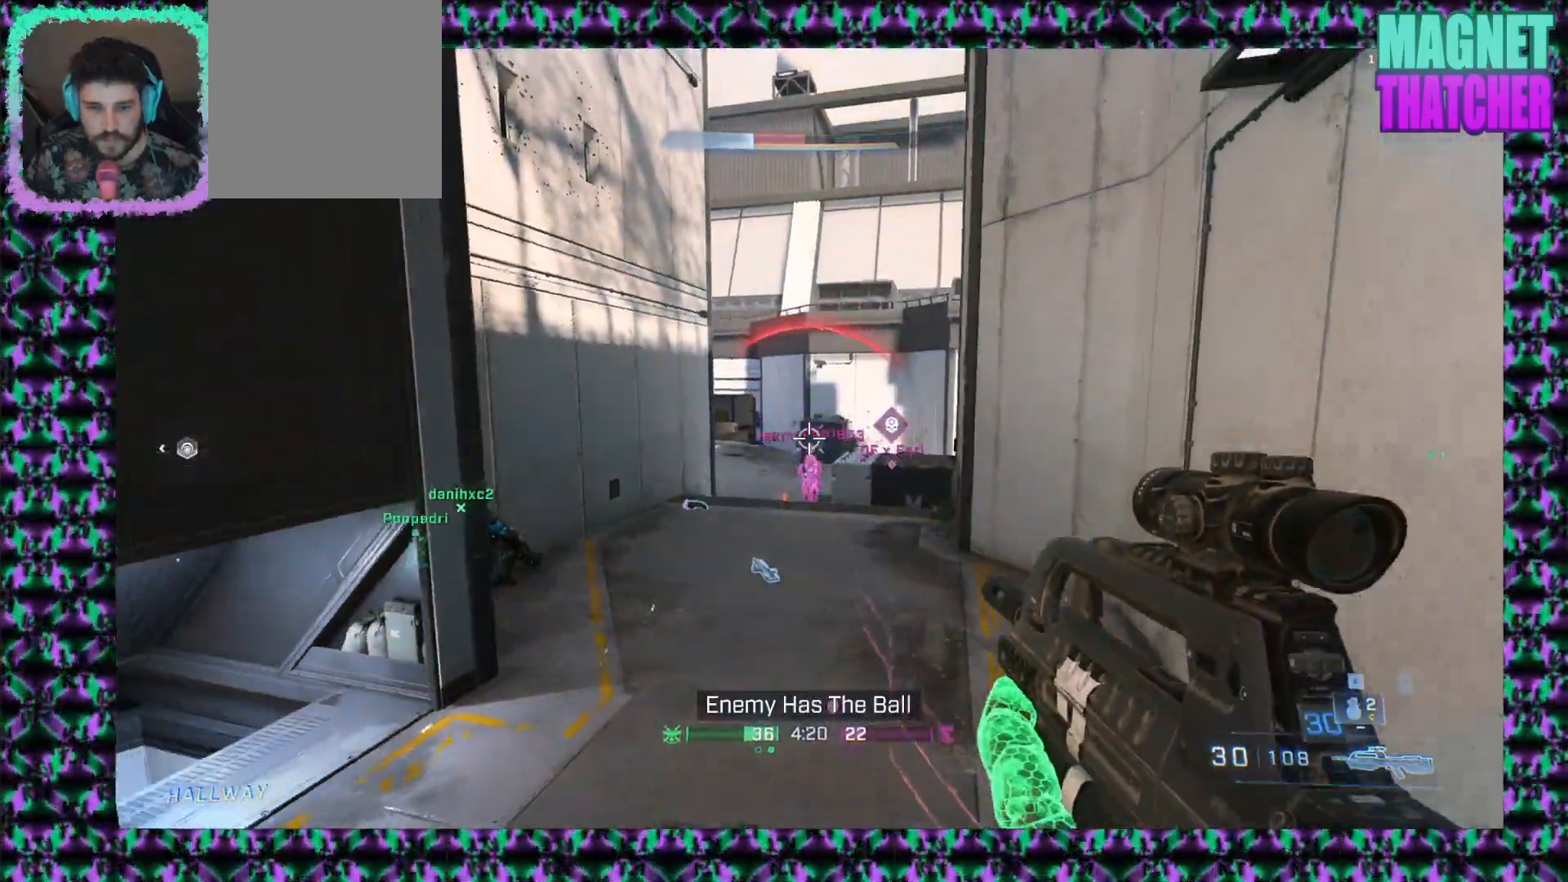
{"keys": [], "mouse": ["left"], "events": [[350, "mouse_left", "up"], [483, "mouse_left", "down"]]}
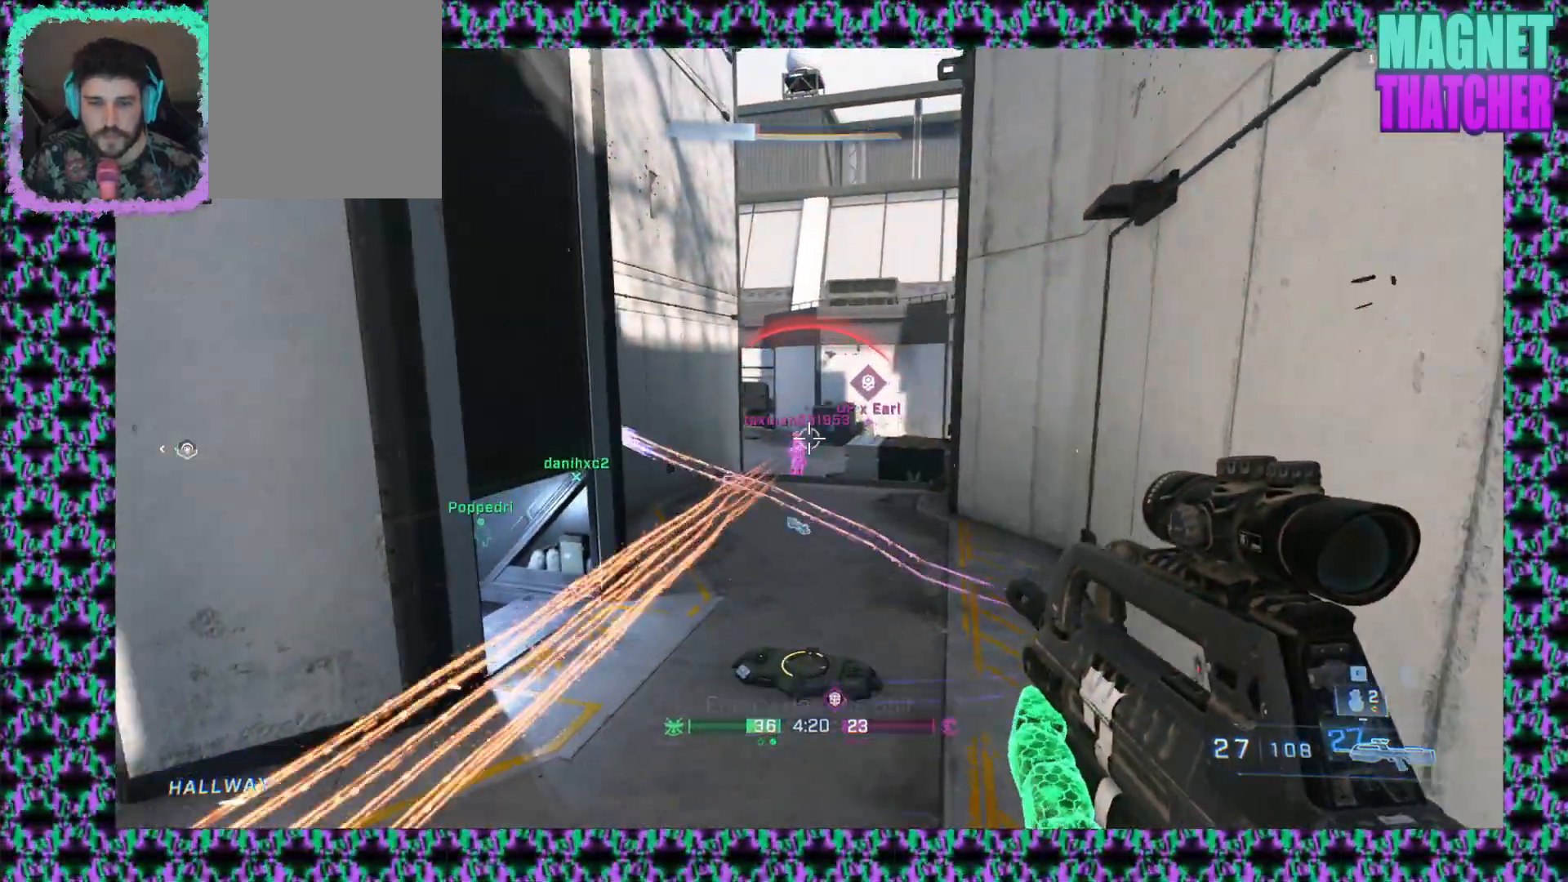
{"keys": [], "mouse": ["left"], "events": [[283, "mouse_left", "up"], [433, "mouse_left", "down"]]}
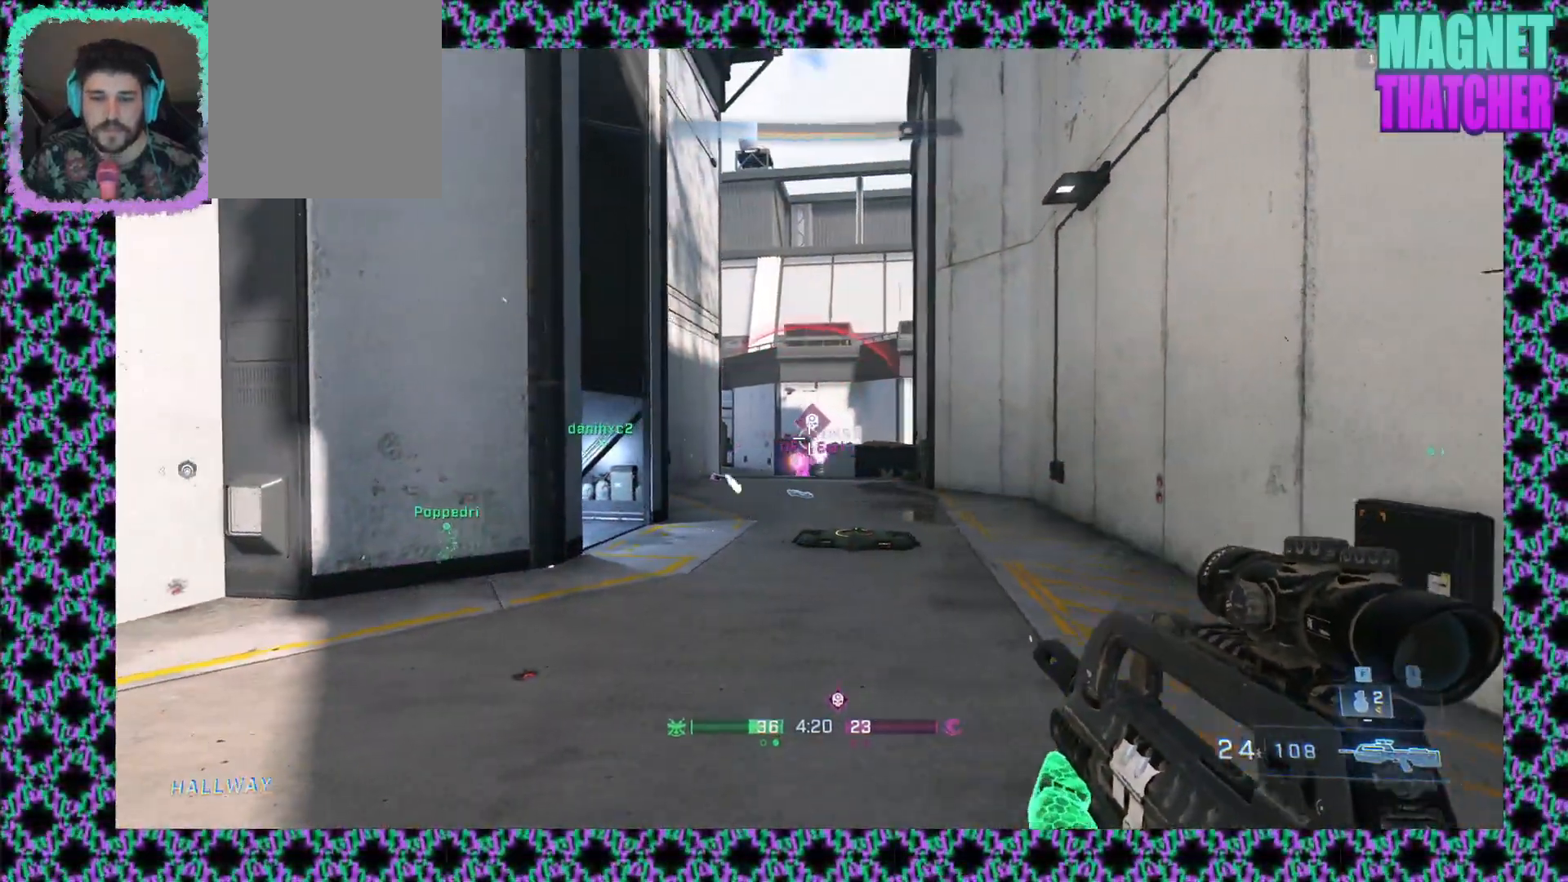
{"keys": [], "mouse": ["left"], "events": [[300, "mouse_left", "up"], [450, "mouse_left", "down"]]}
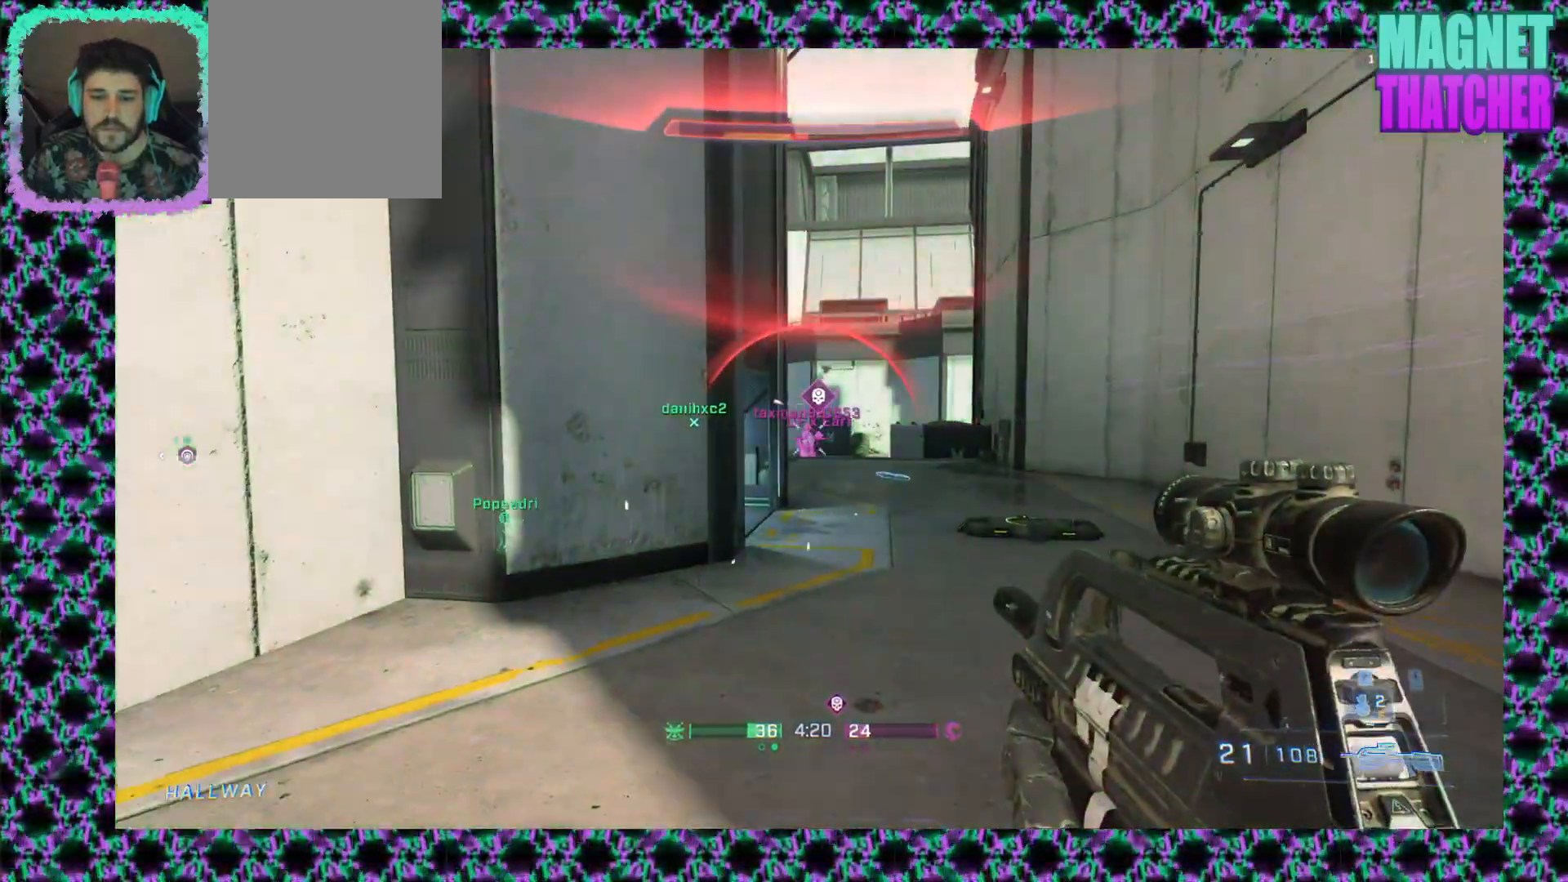
{"keys": [], "mouse": ["left"], "events": [[233, "mouse_left", "up"], [350, "mouse_left", "down"]]}
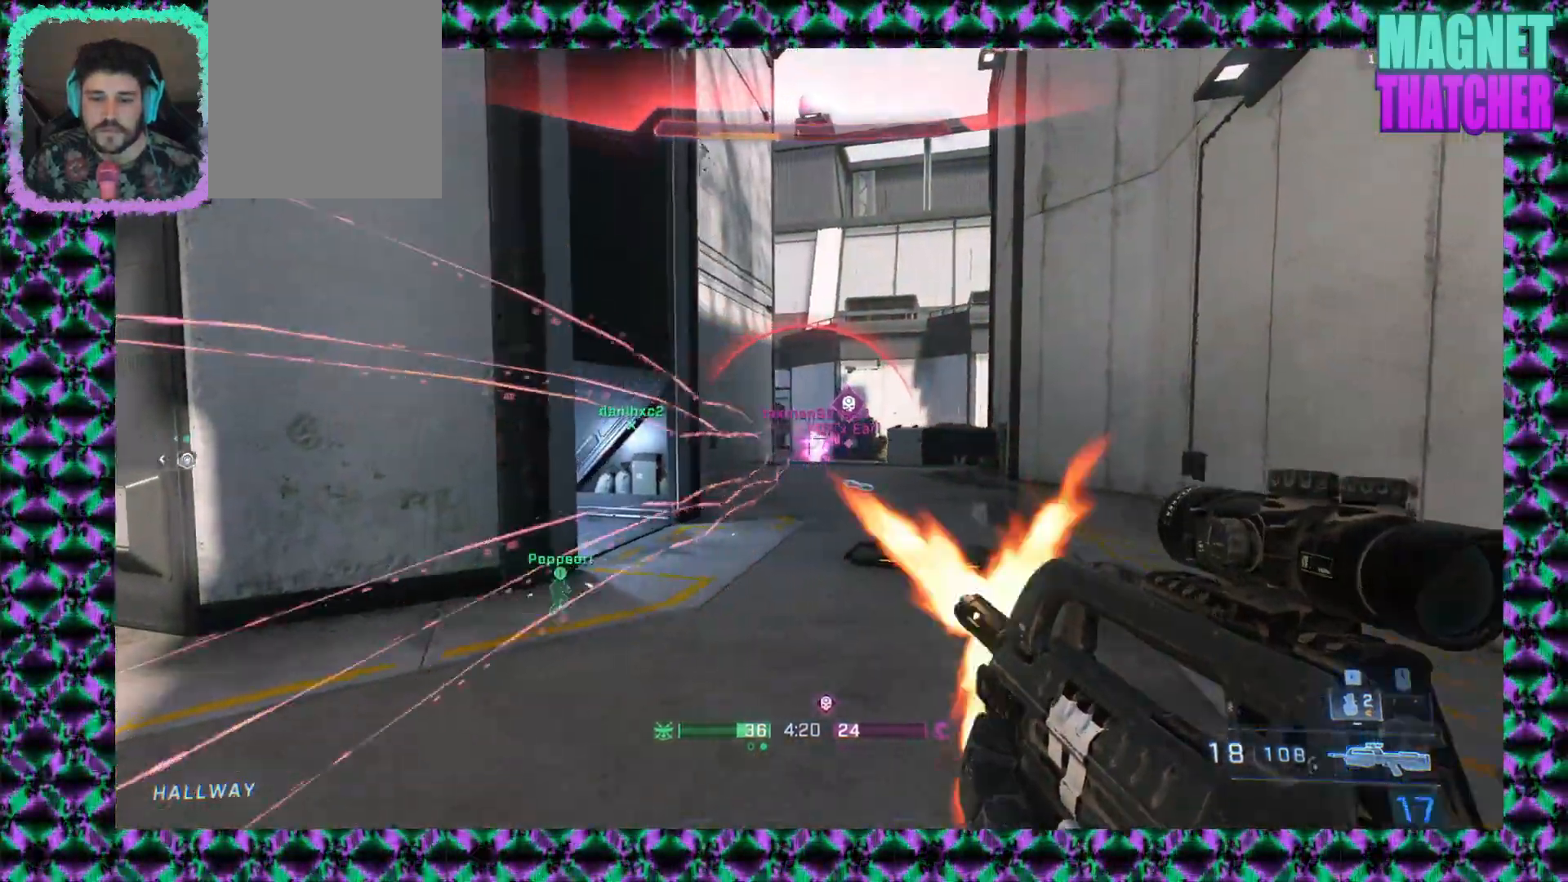
{"keys": [], "mouse": [], "events": [[217, "mouse_left", "up"]]}
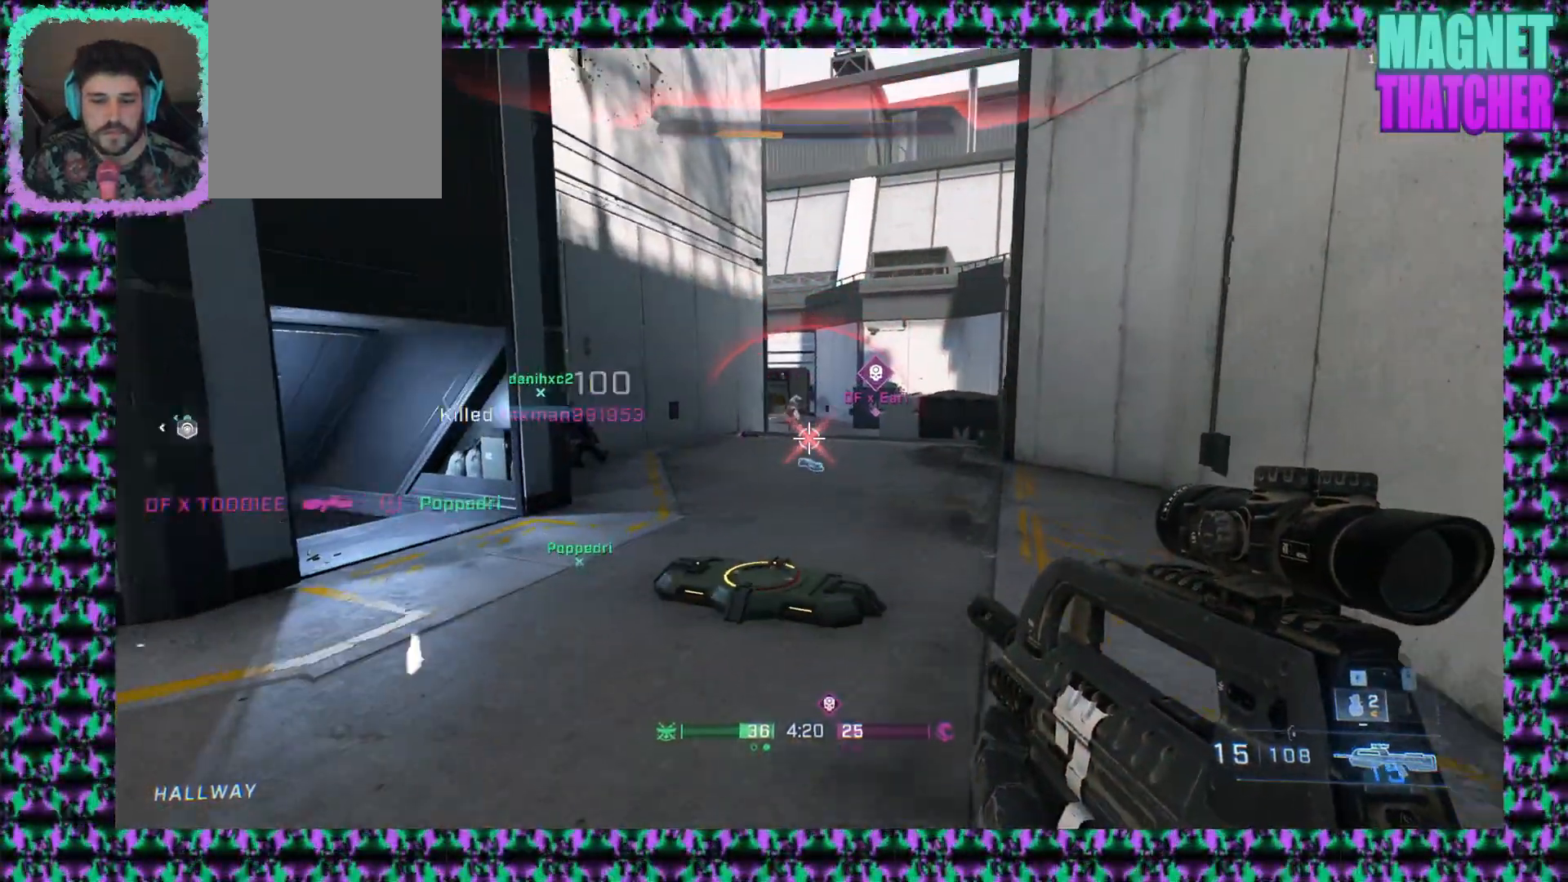
{"keys": [], "mouse": [], "events": []}
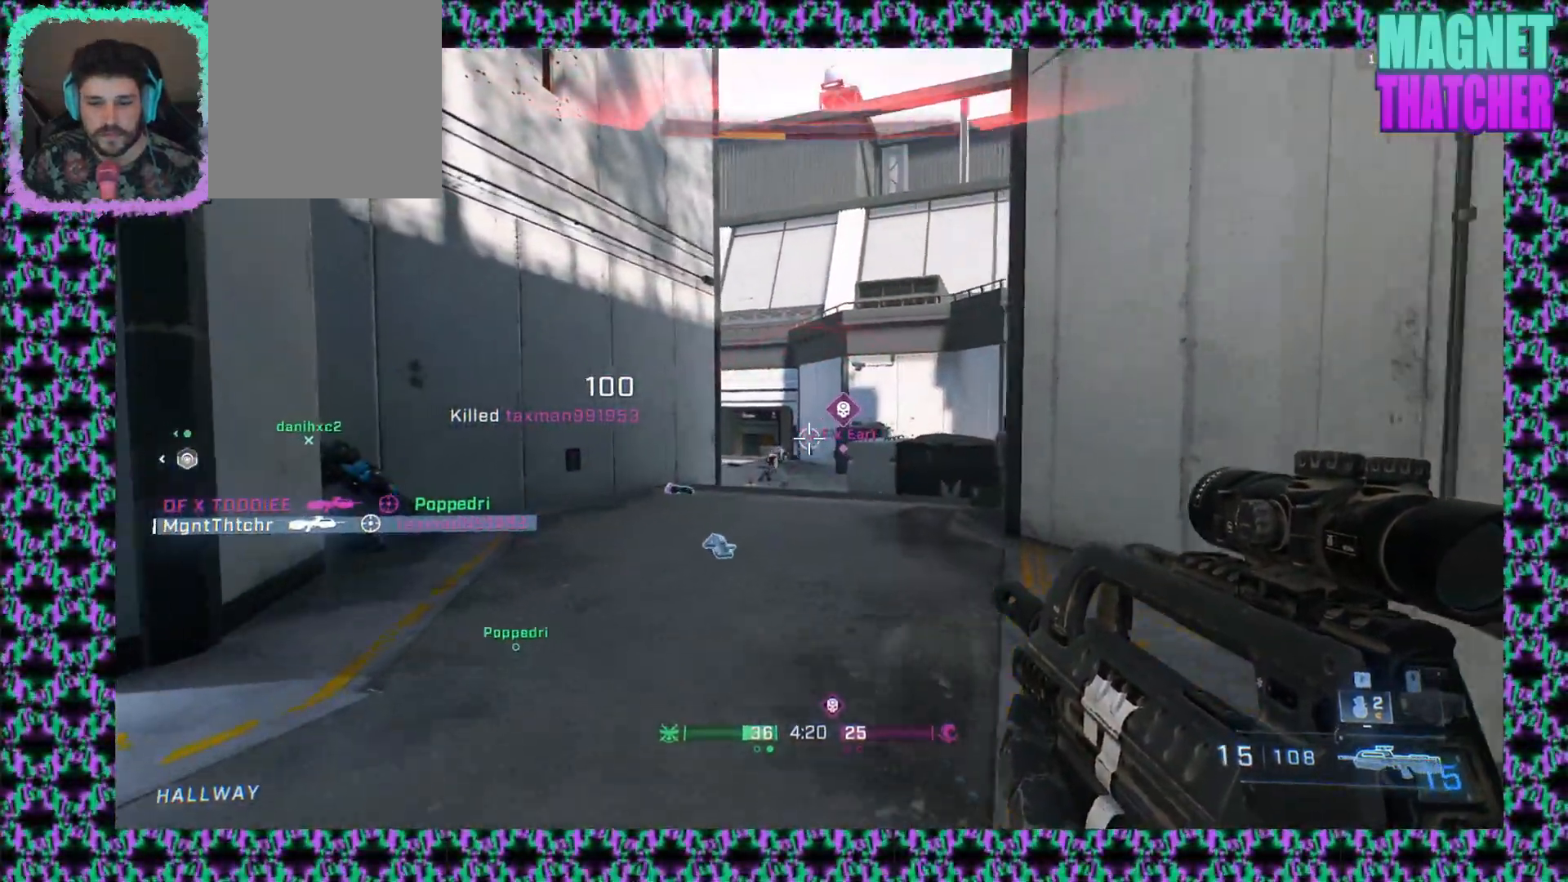
{"keys": [], "mouse": [], "events": [[167, "mouse_wheel_up", "down"], [283, "mouse_wheel_up", "up"]]}
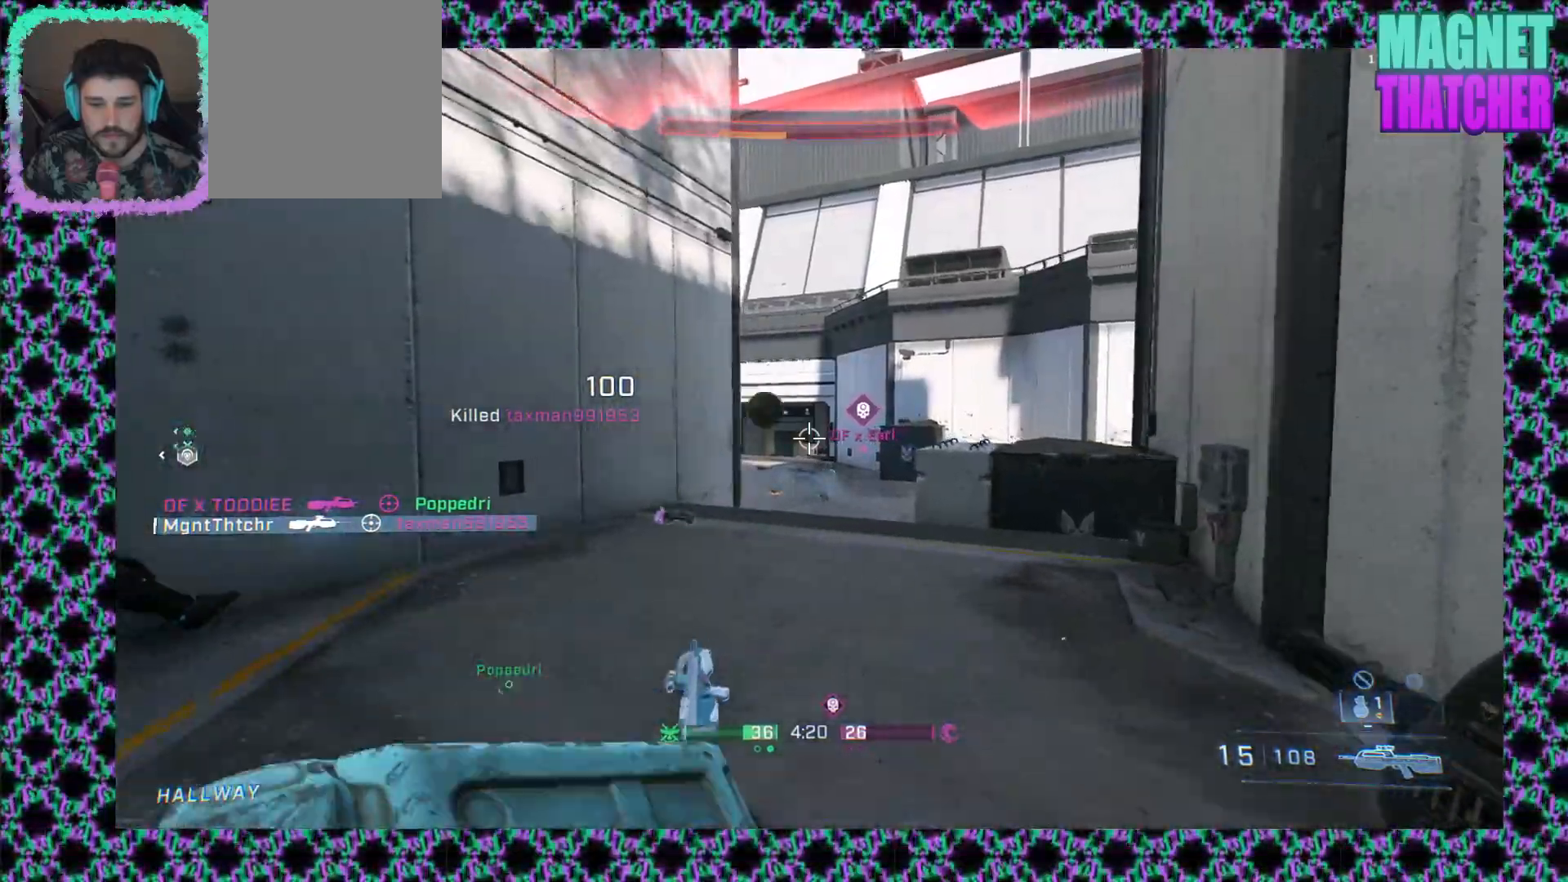
{"keys": [], "mouse": []}
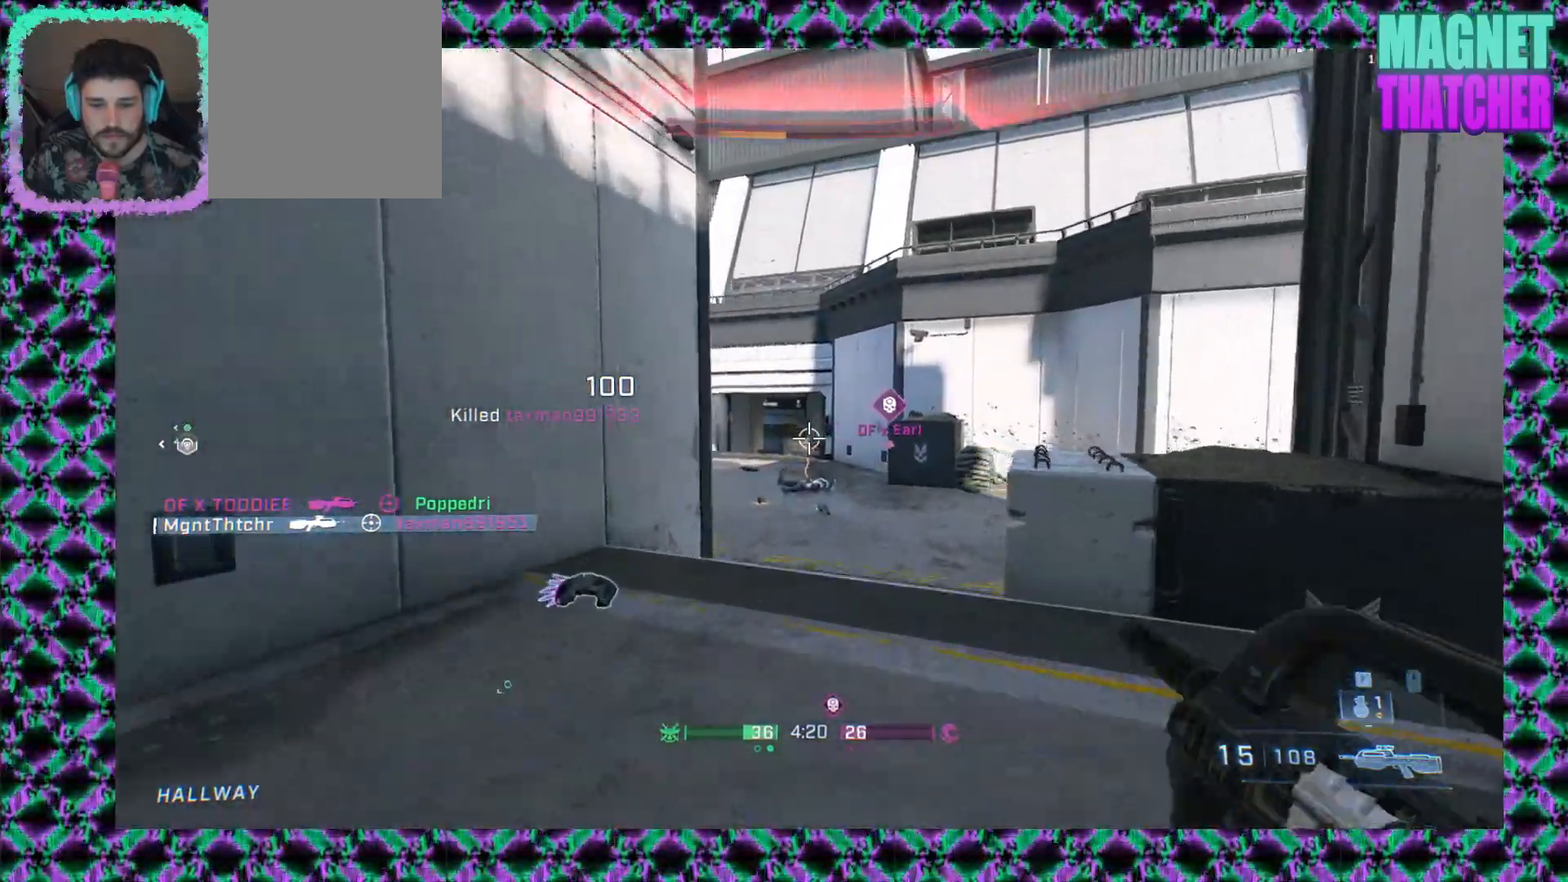
{"keys": [], "mouse": [], "events": [[350, "mouse_mb5", "down"], [483, "mouse_mb5", "up"]]}
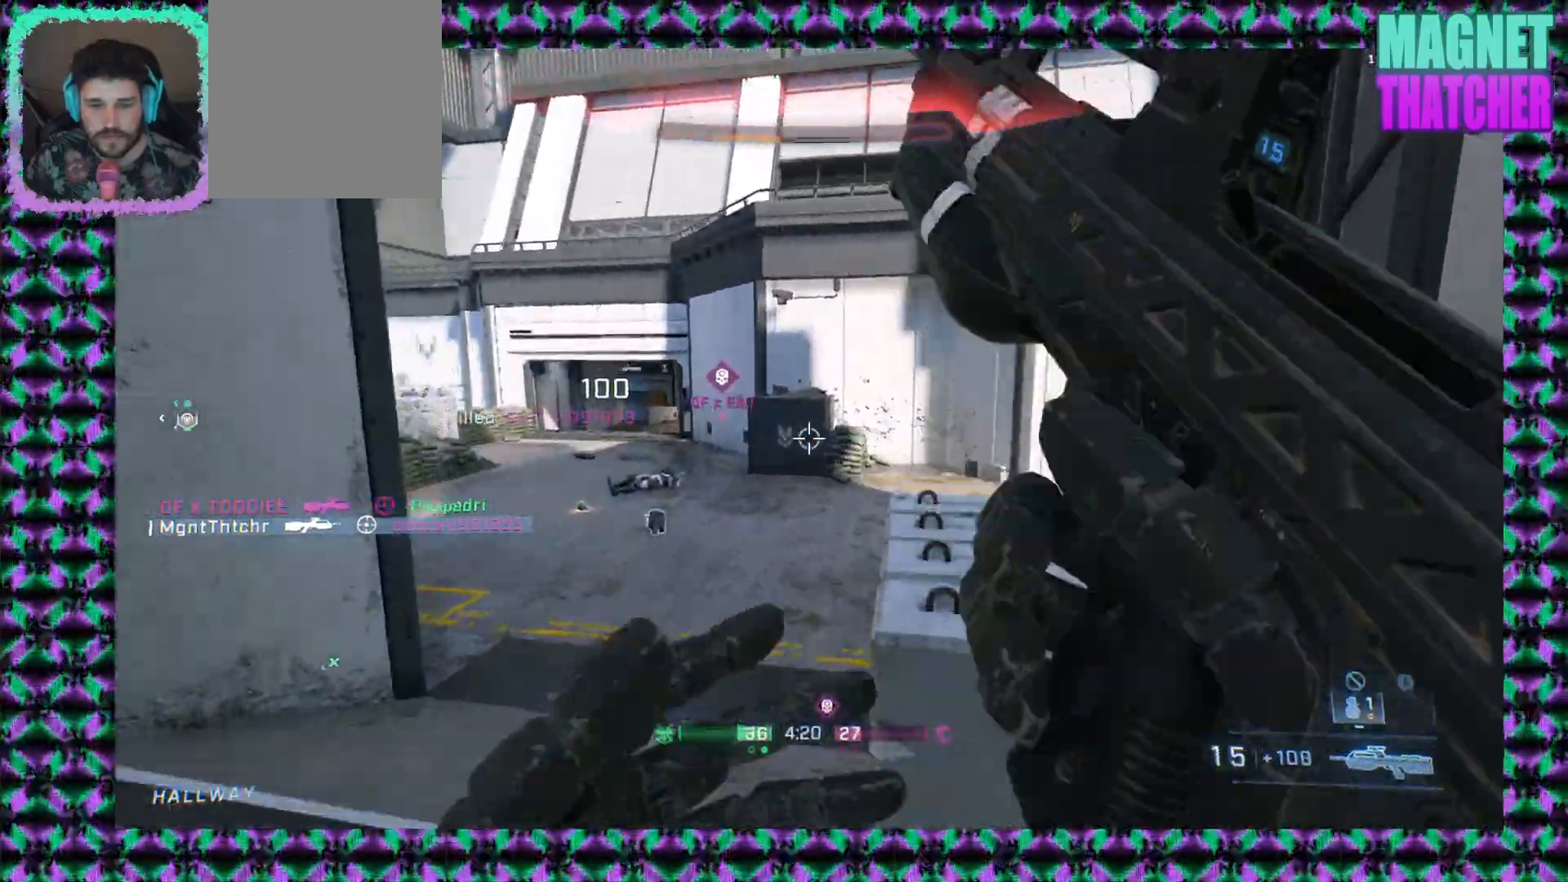
{"keys": [], "mouse": [], "events": []}
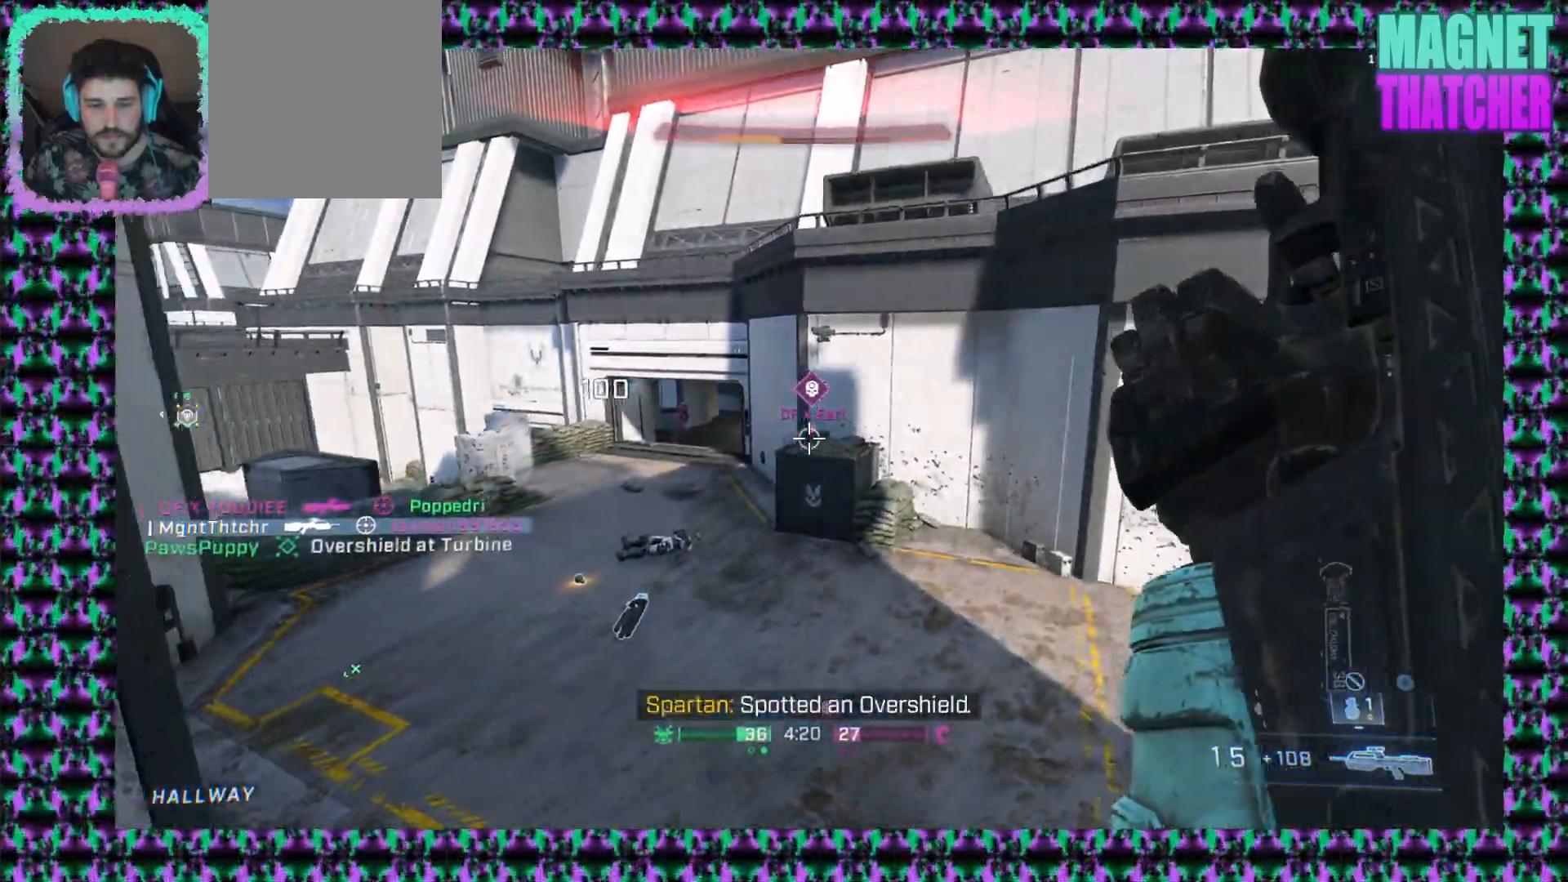
{"keys": [], "mouse": [], "events": []}
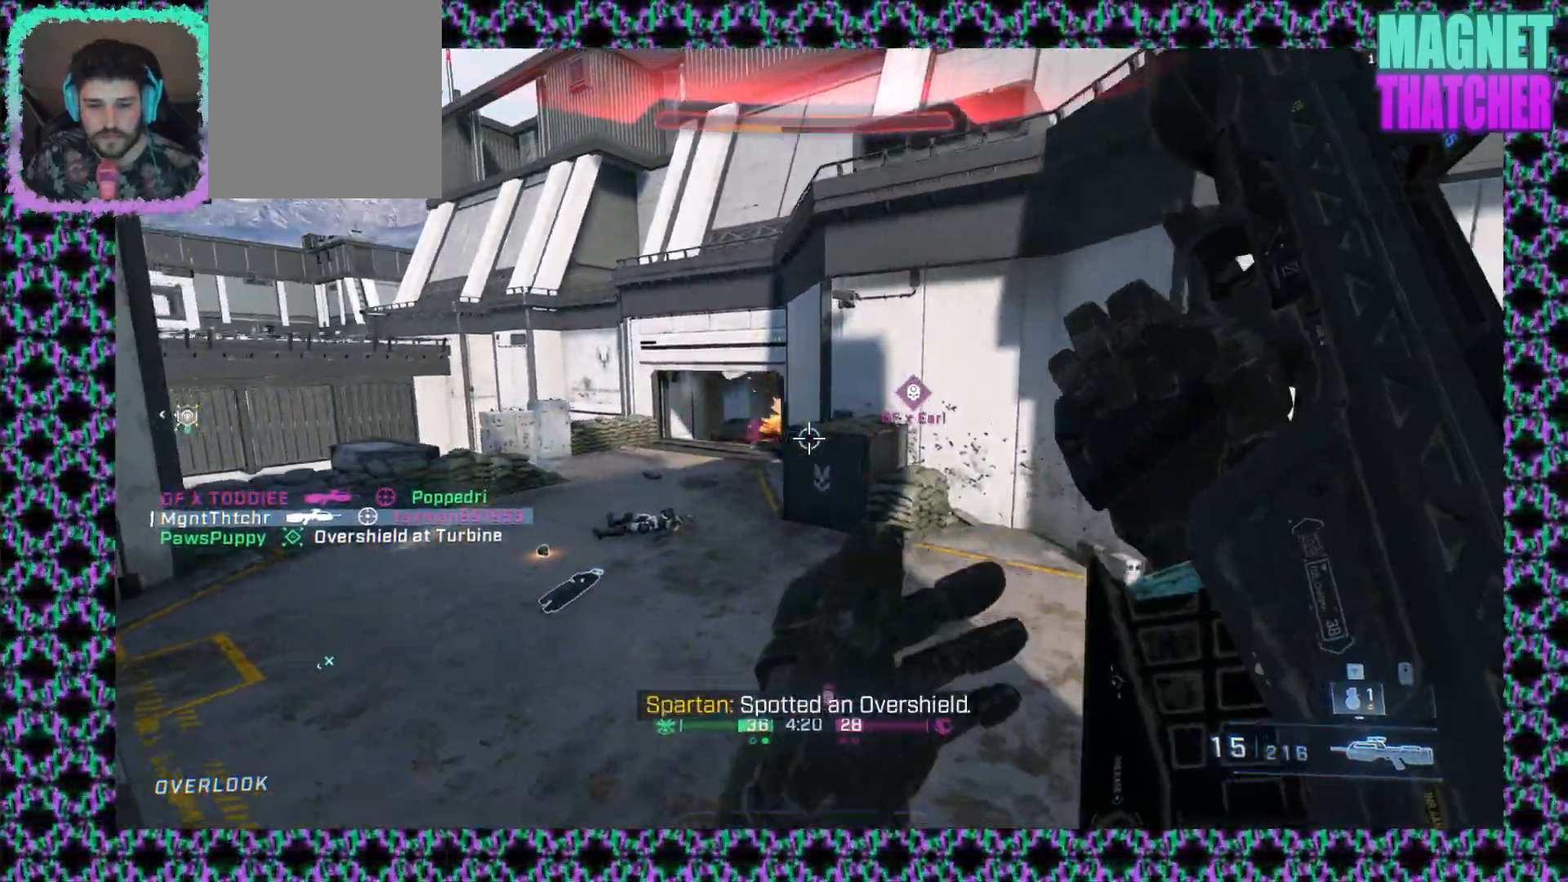
{"keys": [], "mouse": [], "events": []}
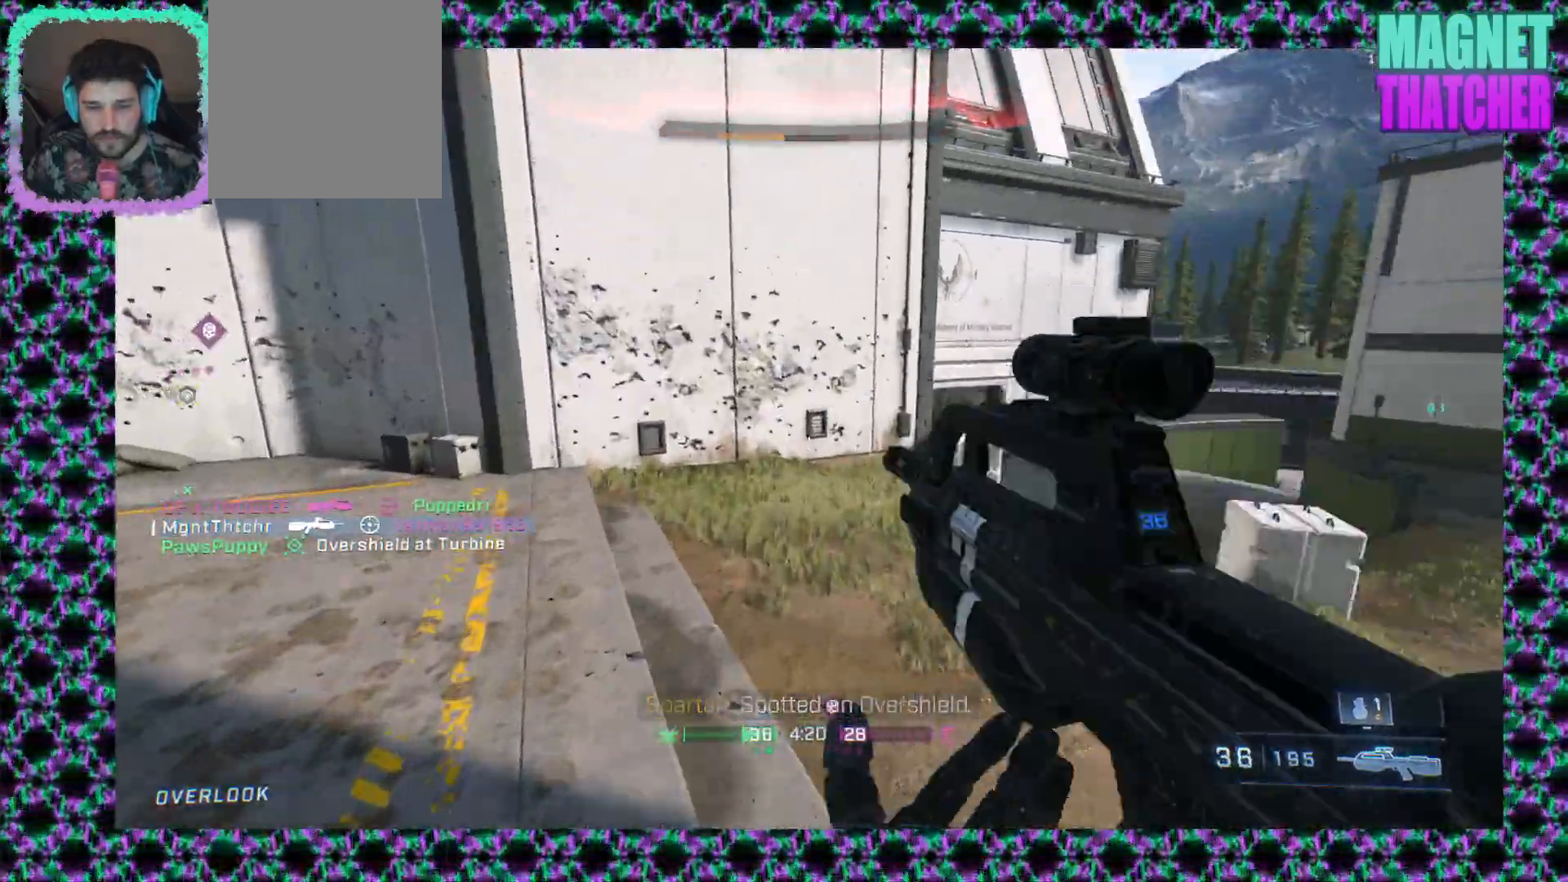
{"keys": [], "mouse": [], "events": []}
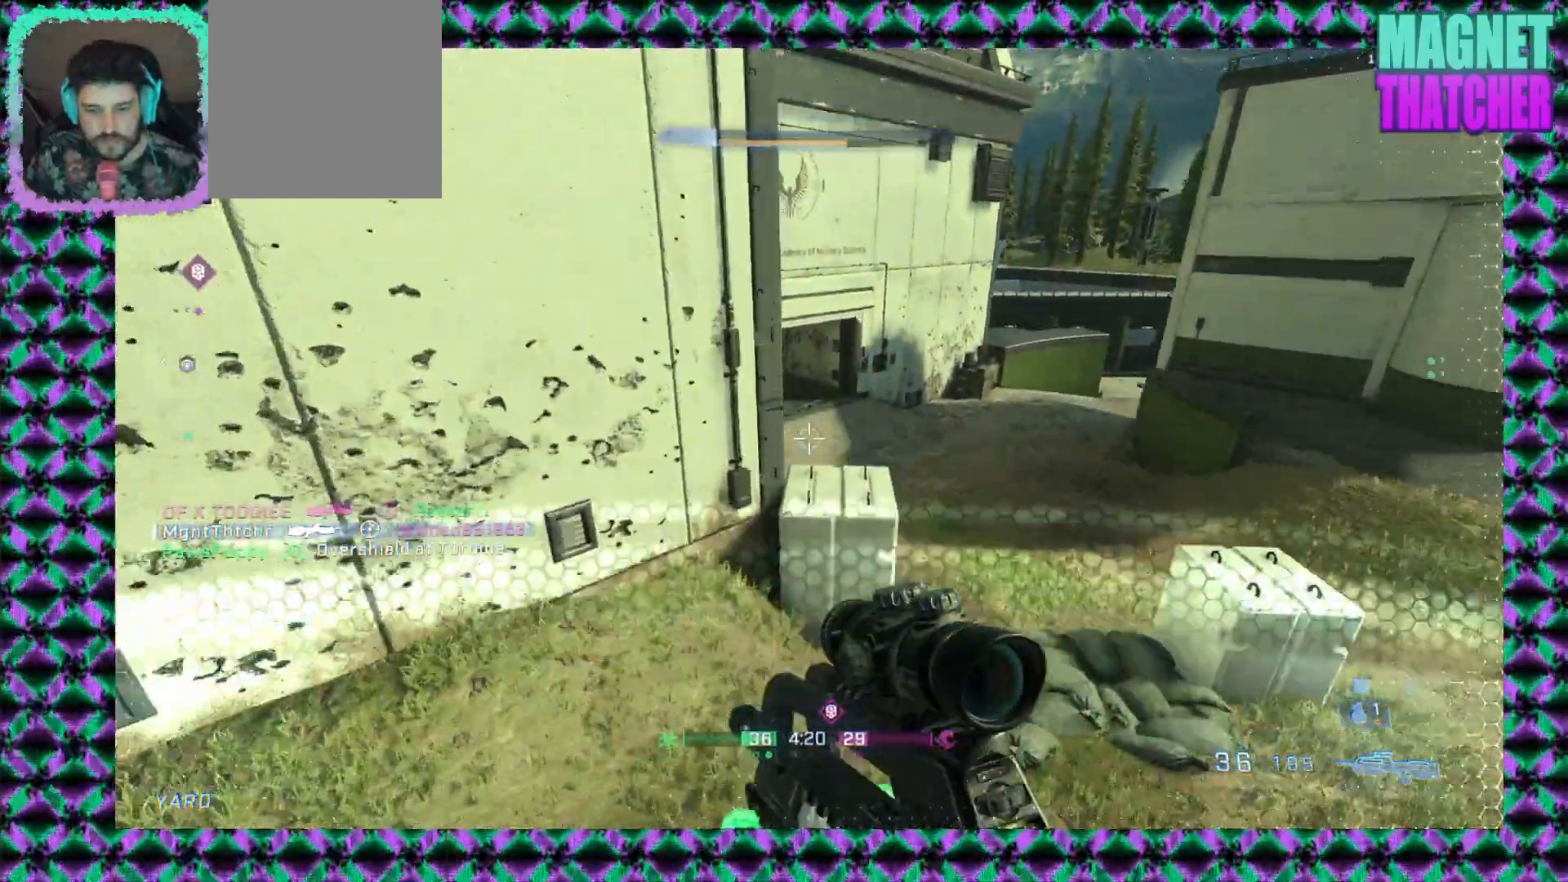
{"keys": [], "mouse": [], "events": []}
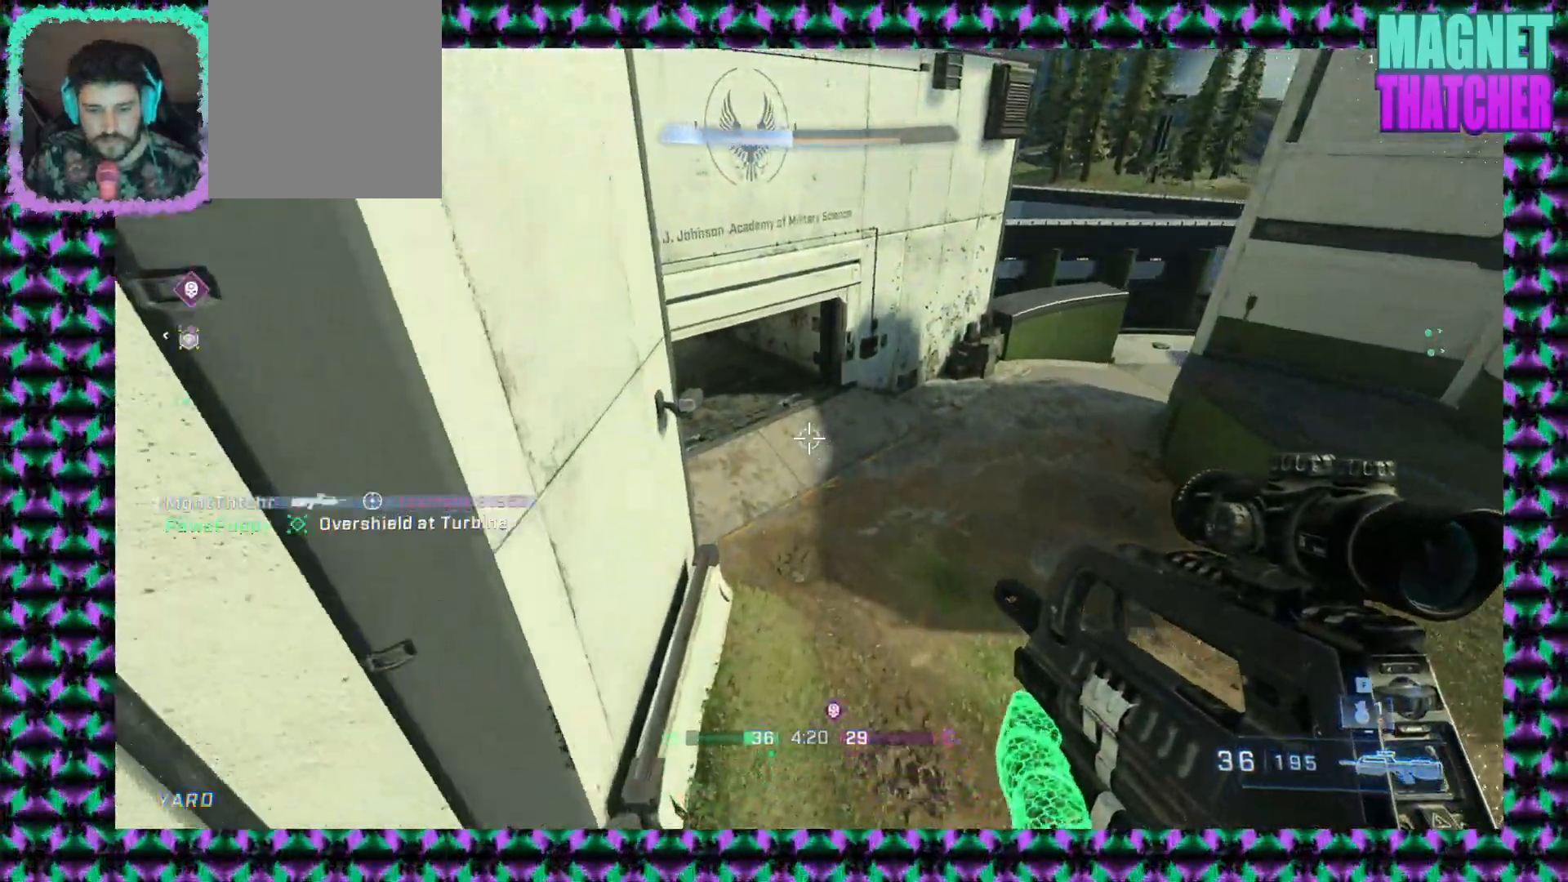
{"keys": [], "mouse": [], "events": []}
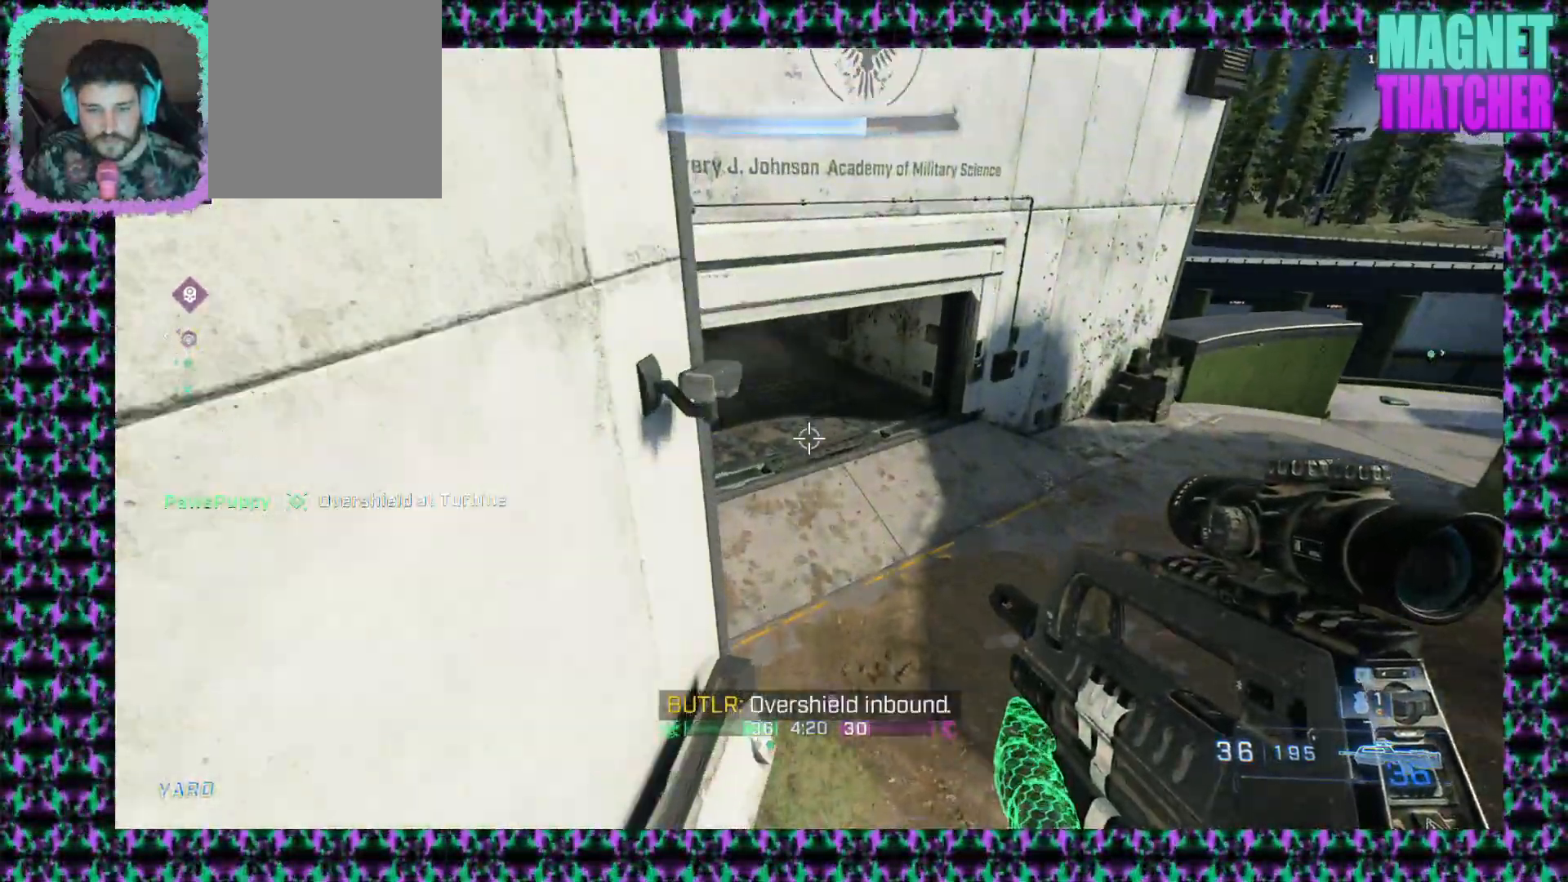
{"keys": [], "mouse": [], "events": []}
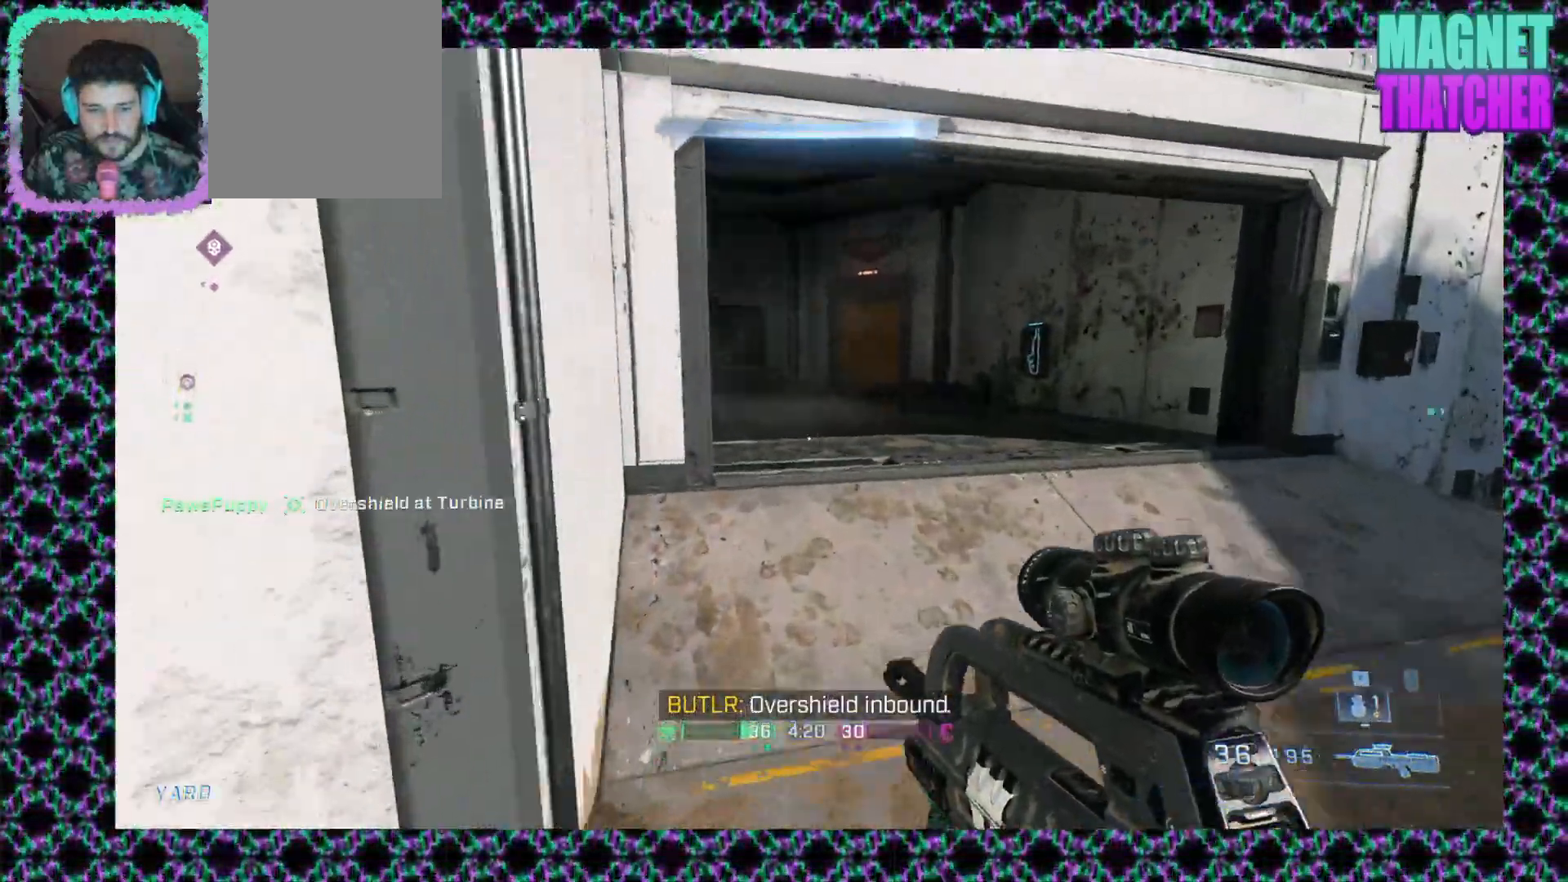
{"keys": [], "mouse": [], "events": [[333, "mouse_right", "down"], [483, "mouse_right", "up"]]}
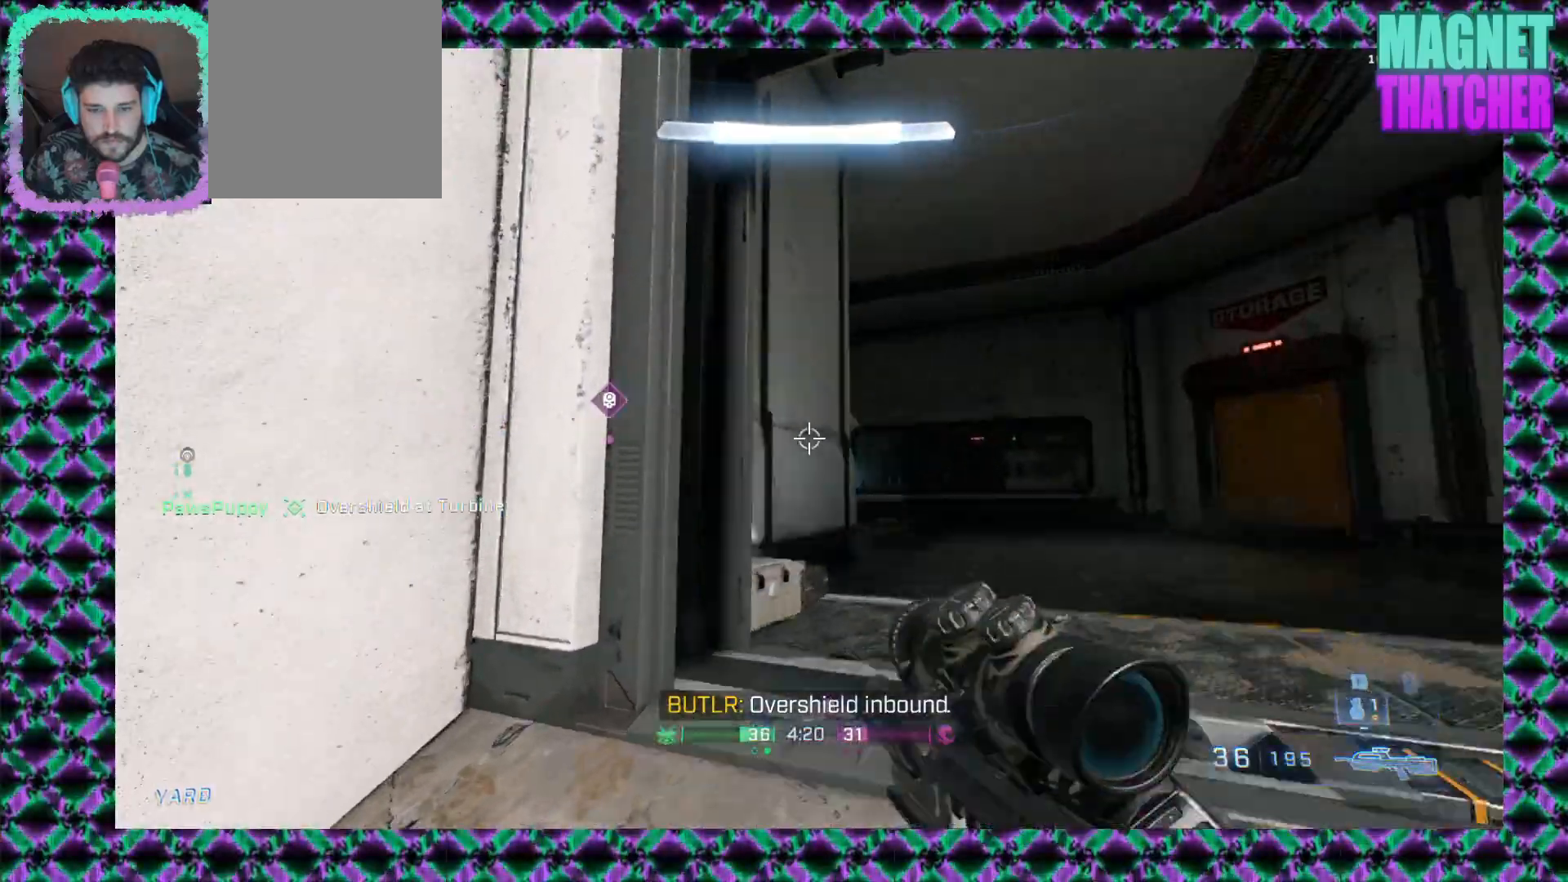
{"keys": [], "mouse": [], "events": []}